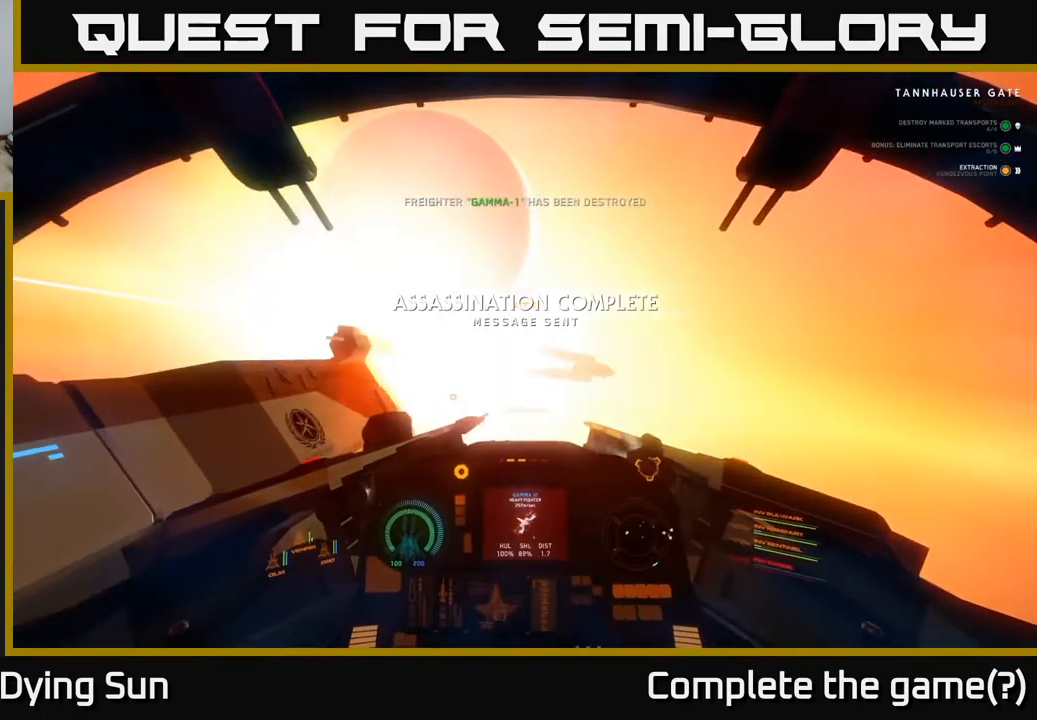
Gameplay with a controller (Xbox layout); each line is a JSON object with the inputs held at the frame after it. "events" lists button and stick changes between this image and that frame as [ms after this image, input, new state], when the widget could be followed in between.
{"buttons": ["L2"], "left_stick": "center", "right_stick": "center", "events": [[17, "right_stick", "center"], [50, "left_stick", "center"], [67, "right_stick", "up-right"], [100, "L2", "down"], [133, "right_stick", "right"], [267, "right_stick", "center"]]}
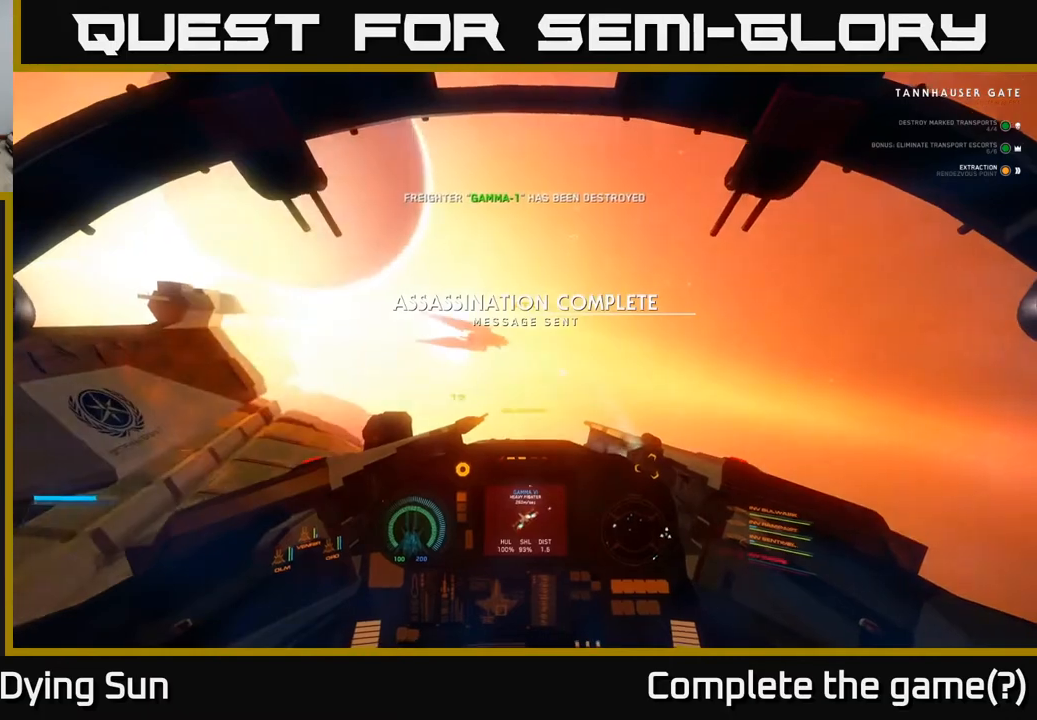
{"buttons": ["L2"], "left_stick": "center", "right_stick": "center", "events": [[183, "L2", "up"], [183, "right_stick", "up"], [350, "L2", "down"], [367, "right_stick", "center"]]}
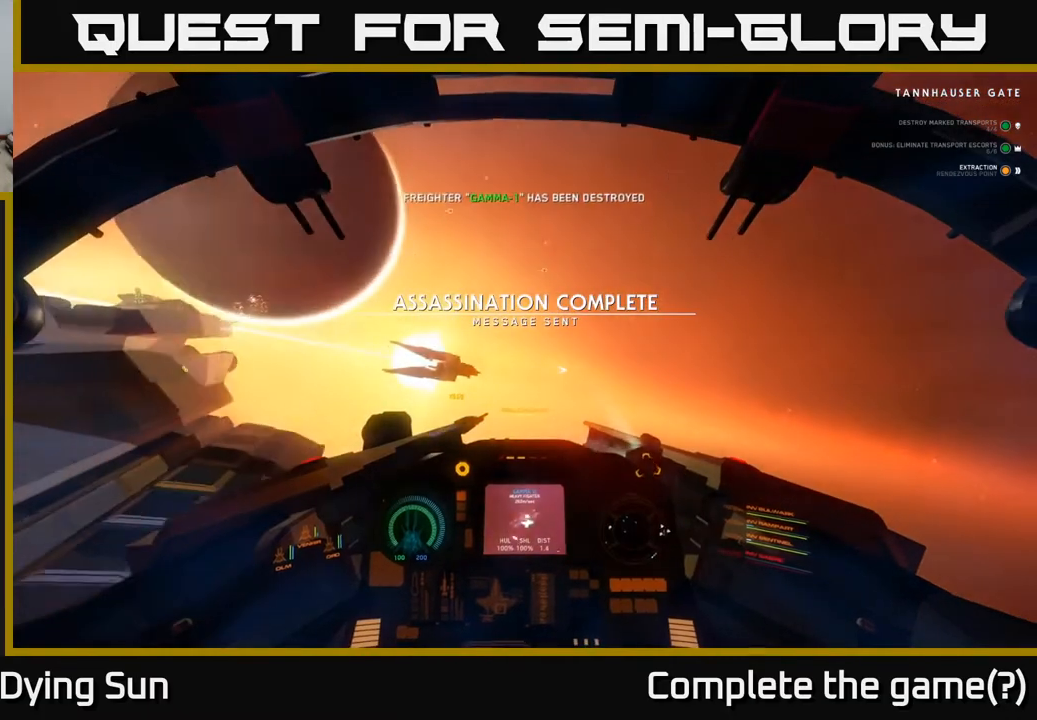
{"buttons": ["L2"], "left_stick": "center", "right_stick": "left", "events": [[367, "right_stick", "left"]]}
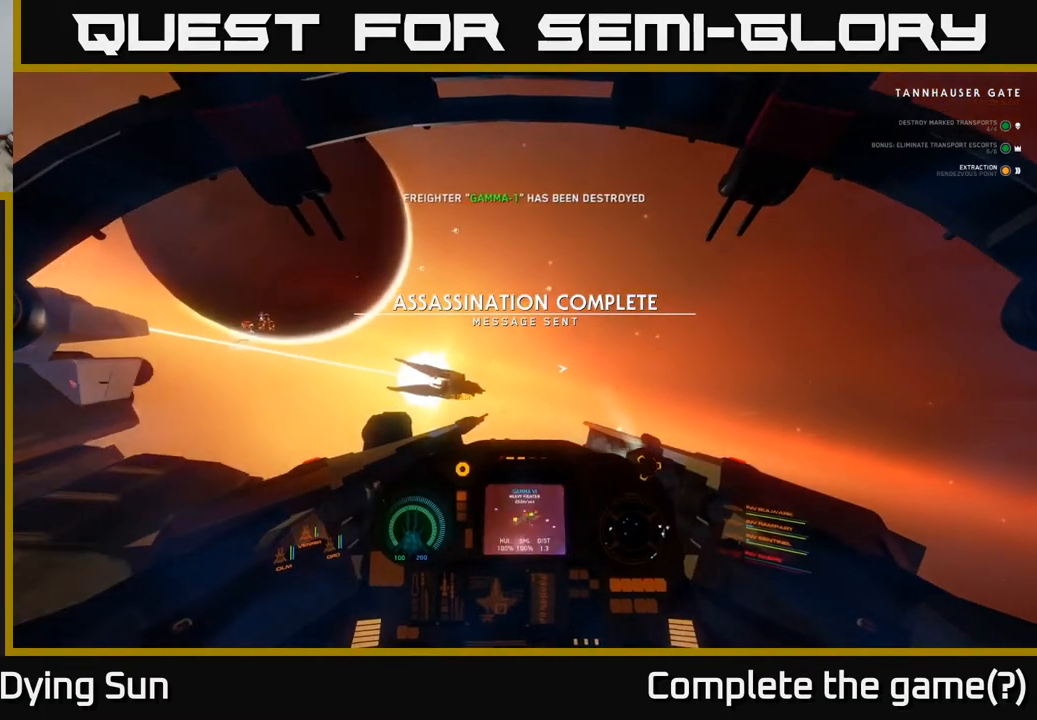
{"buttons": ["L2"], "left_stick": "center", "right_stick": "up-left", "events": [[33, "right_stick", "center"], [250, "right_stick", "down-left"], [333, "right_stick", "left"], [433, "right_stick", "up-left"]]}
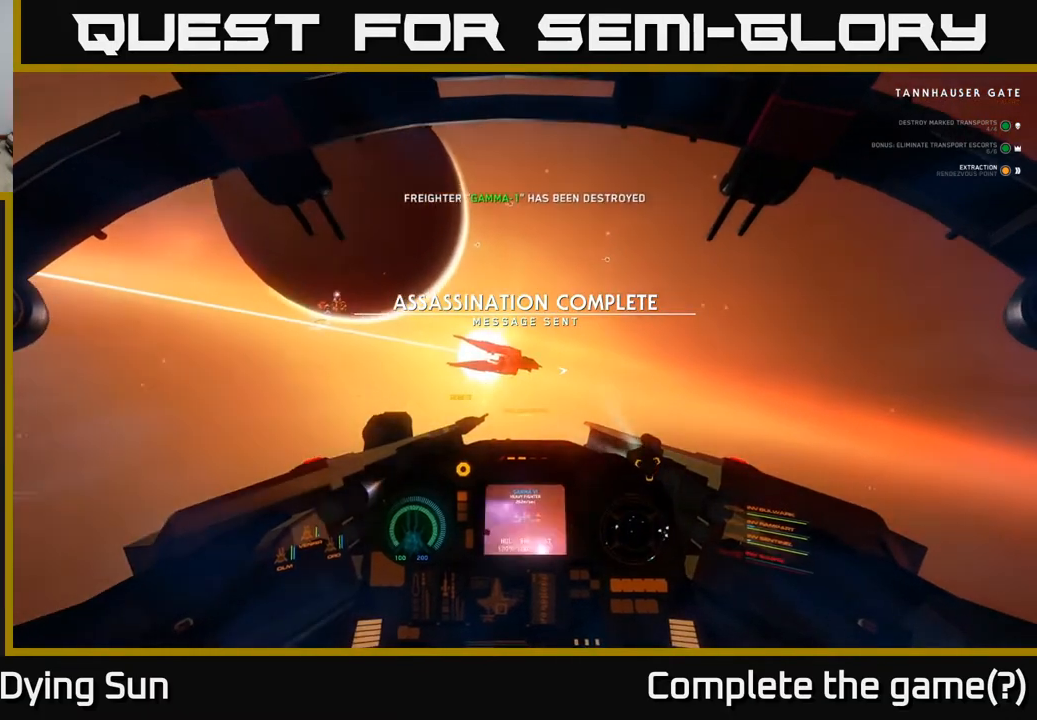
{"buttons": ["L2"], "left_stick": "center", "right_stick": "left", "events": [[300, "right_stick", "left"]]}
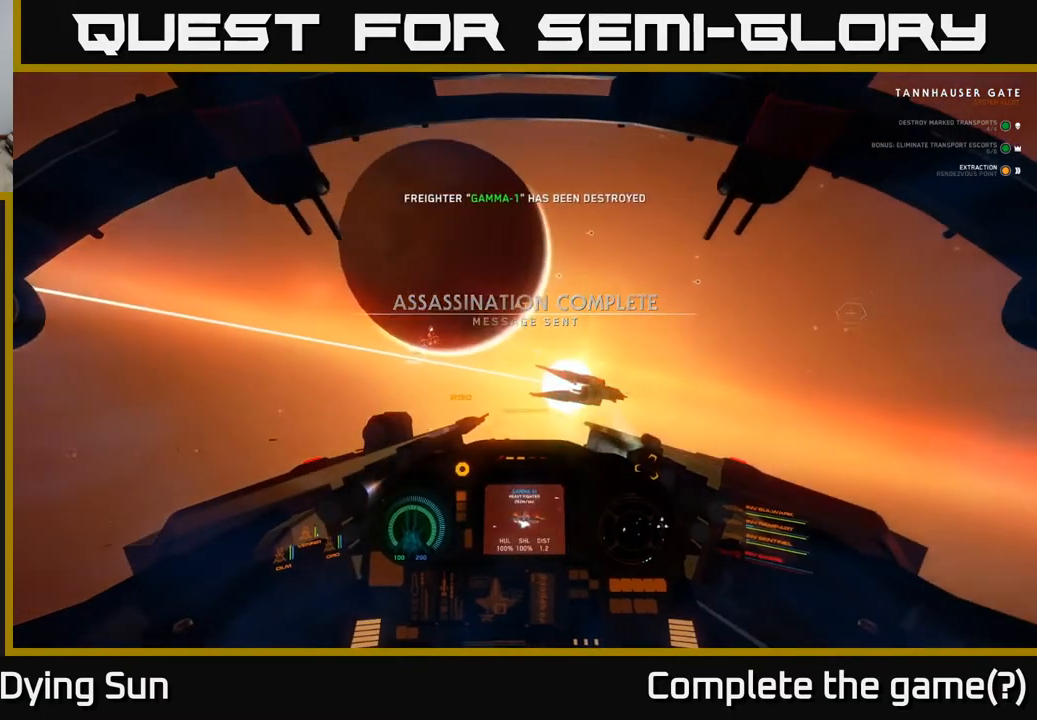
{"buttons": [], "left_stick": "center", "right_stick": "center", "events": [[83, "right_stick", "center"], [133, "L2", "up"]]}
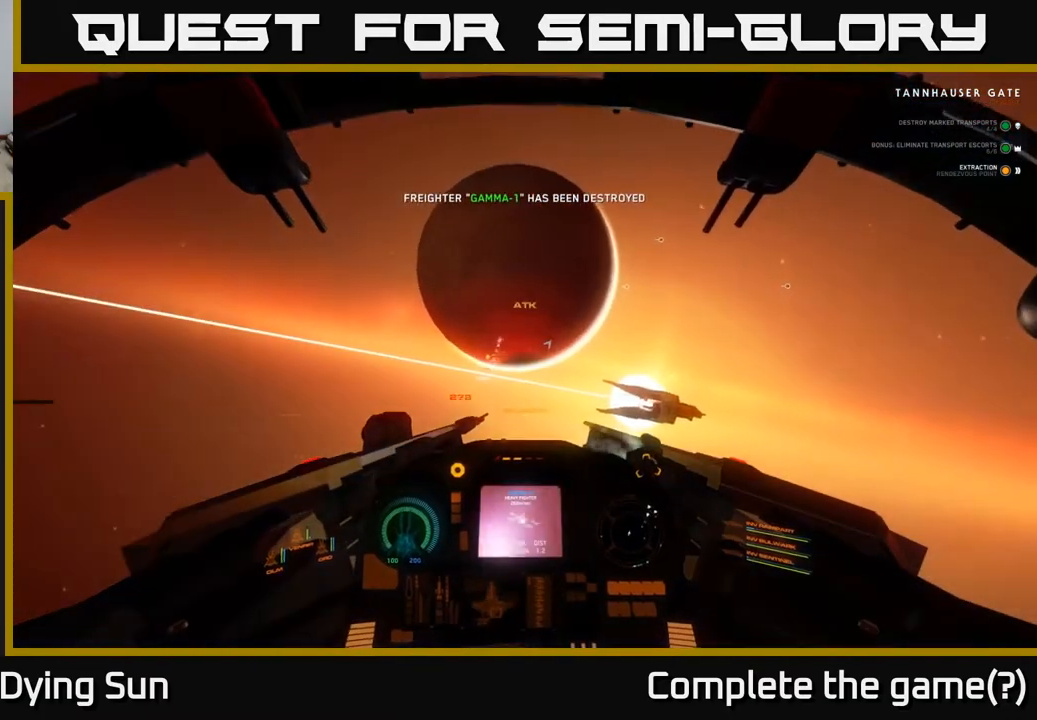
{"buttons": [], "left_stick": "center", "right_stick": "left", "events": [[100, "SELECT", "down"], [183, "SELECT", "up"], [400, "right_stick", "left"]]}
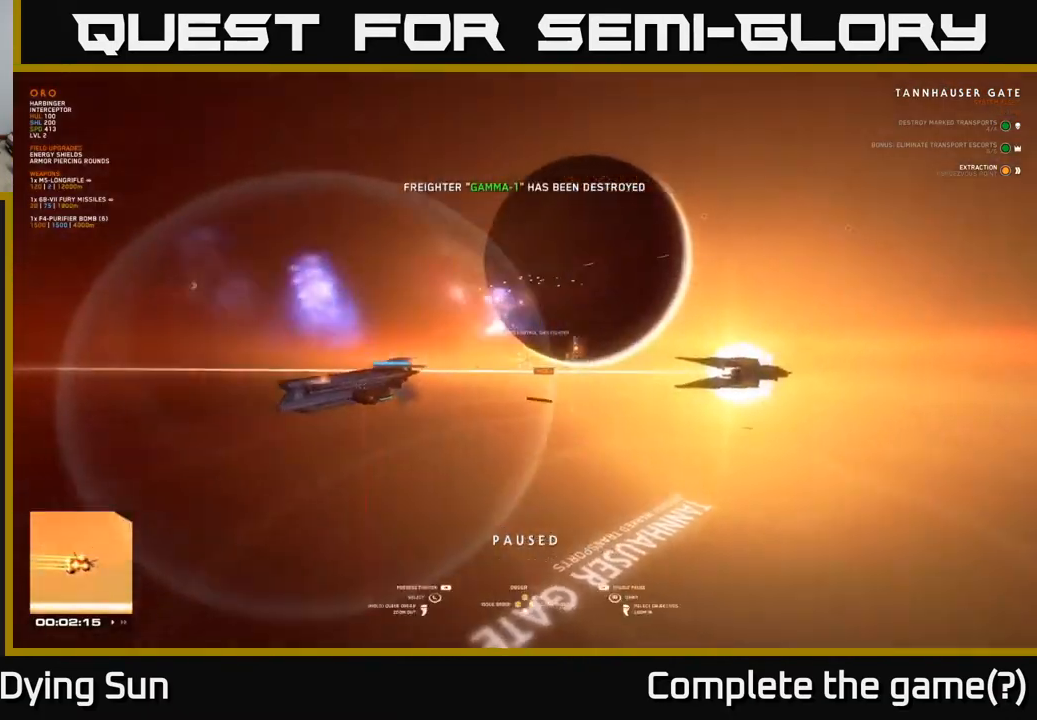
{"buttons": [], "left_stick": "right", "right_stick": "center", "events": [[167, "right_stick", "center"], [317, "left_stick", "right"]]}
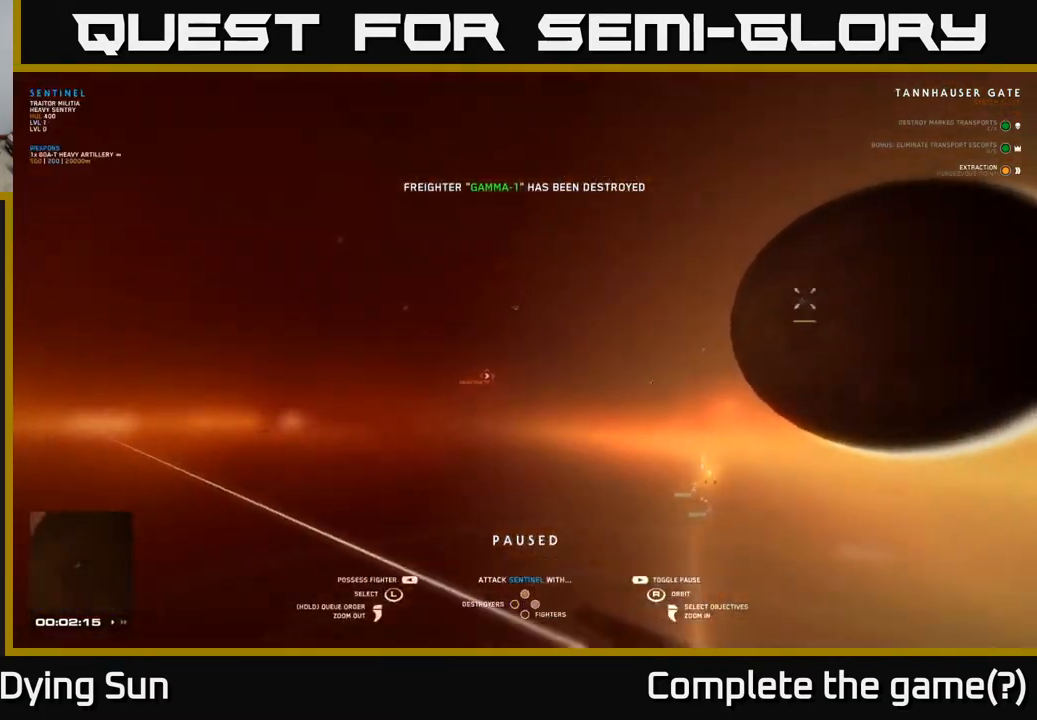
{"buttons": [], "left_stick": "center", "right_stick": "right", "events": [[17, "left_stick", "center"], [17, "right_stick", "down-right"], [183, "left_stick", "right"], [250, "right_stick", "center"], [300, "right_stick", "up-left"], [333, "left_stick", "center"], [383, "right_stick", "center"], [433, "right_stick", "right"]]}
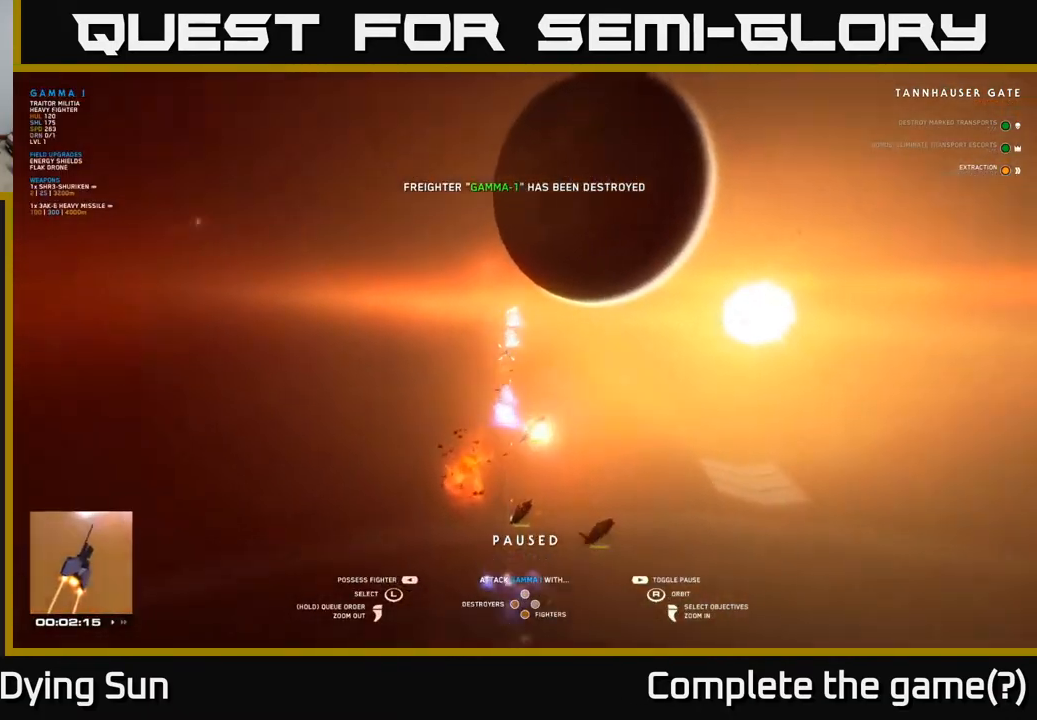
{"buttons": [], "left_stick": "center", "right_stick": "down-right", "events": [[17, "right_stick", "up-right"], [167, "right_stick", "center"], [333, "right_stick", "down-right"]]}
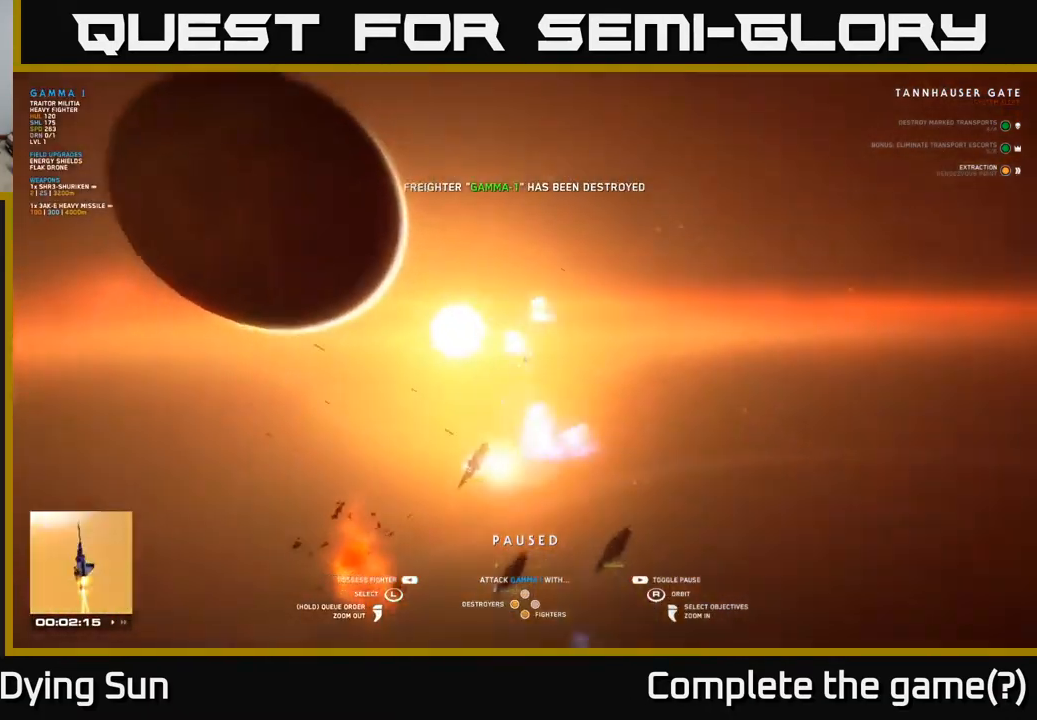
{"buttons": [], "left_stick": "center", "right_stick": "right", "events": [[67, "right_stick", "right"], [267, "left_stick", "down"], [300, "right_stick", "center"], [400, "right_stick", "right"], [483, "left_stick", "center"]]}
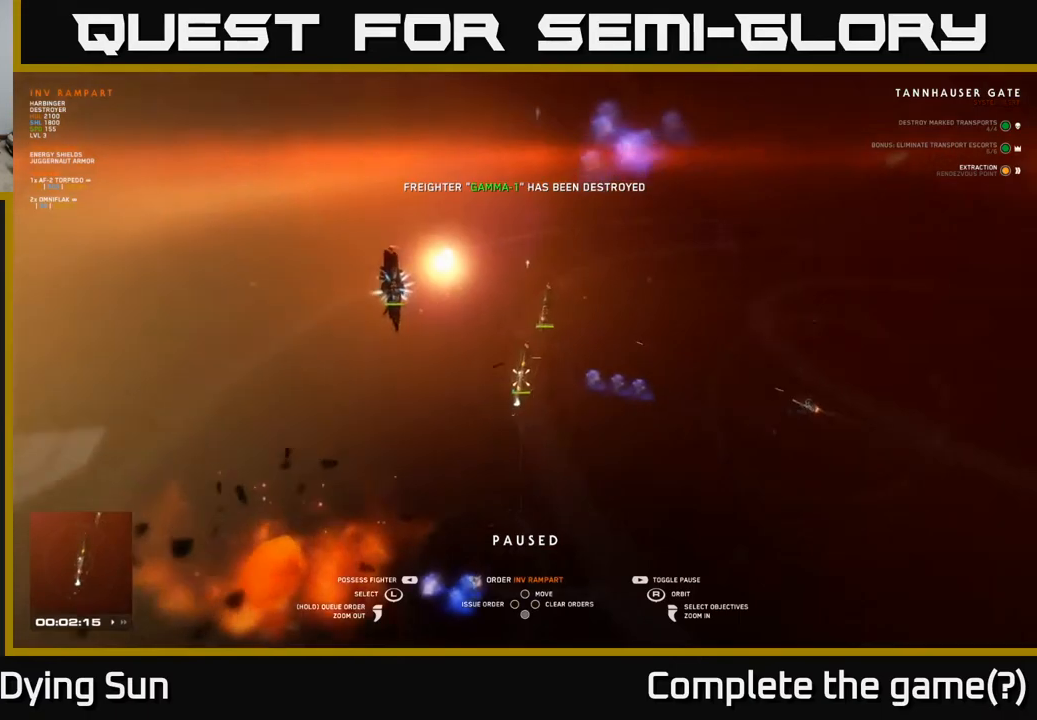
{"buttons": [], "left_stick": "center", "right_stick": "up-right", "events": [[233, "left_stick", "down-left"], [350, "right_stick", "up-right"], [400, "left_stick", "center"]]}
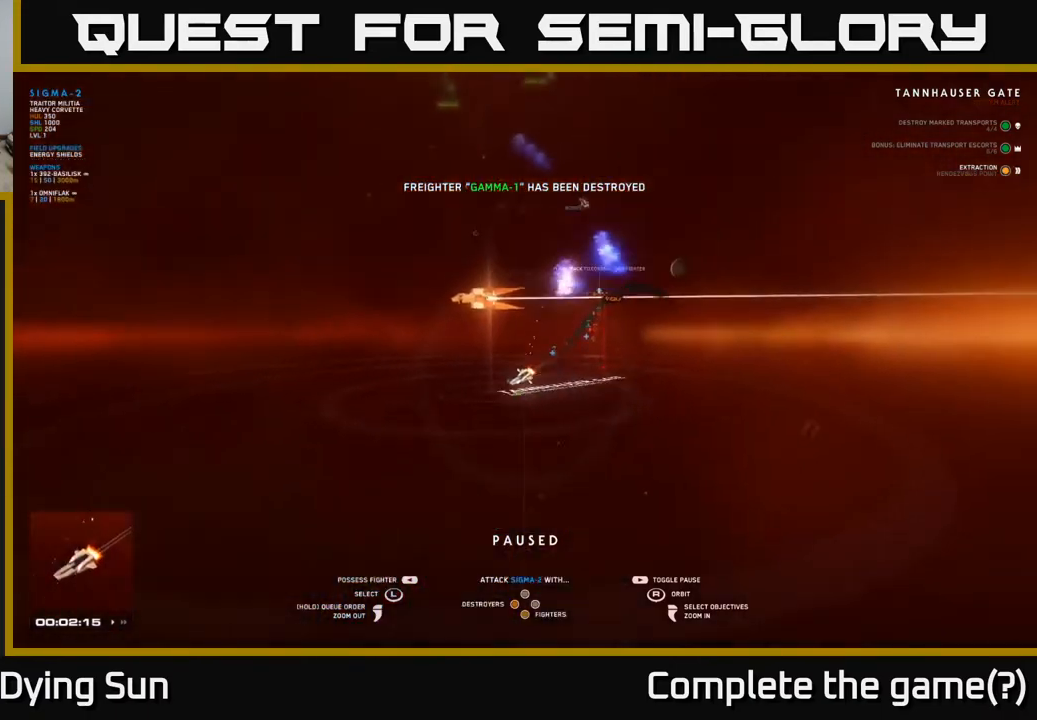
{"buttons": [], "left_stick": "center", "right_stick": "down-right", "events": [[117, "right_stick", "right"], [167, "left_stick", "up-left"], [317, "left_stick", "center"], [350, "right_stick", "down-right"]]}
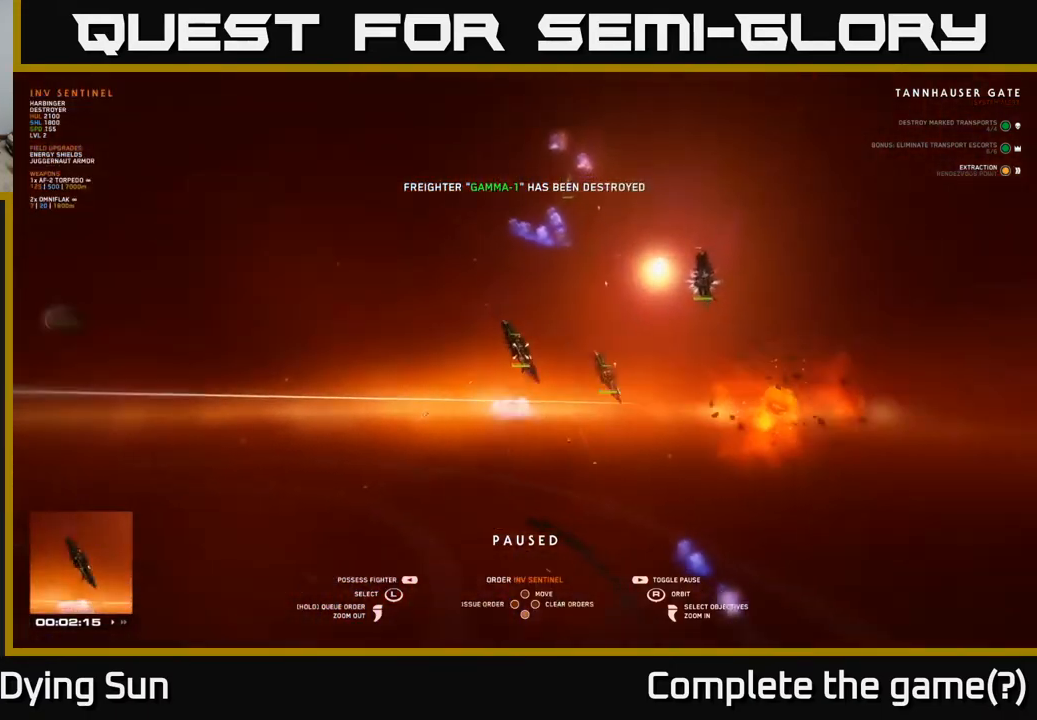
{"buttons": [], "left_stick": "center", "right_stick": "center", "events": [[50, "right_stick", "right"], [300, "right_stick", "center"]]}
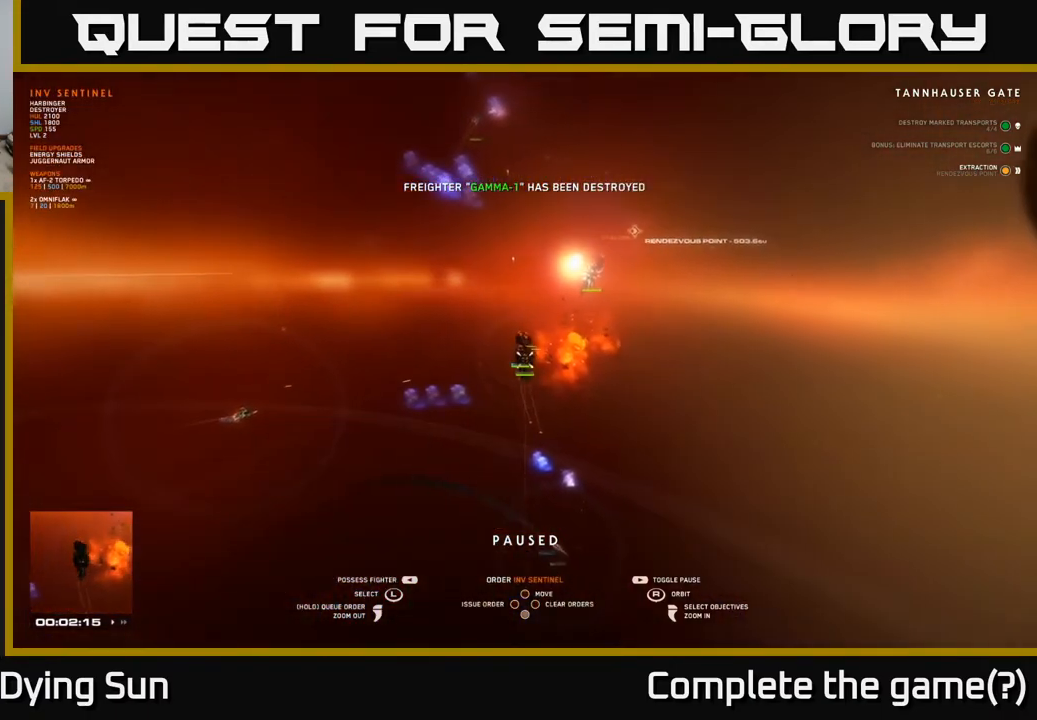
{"buttons": [], "left_stick": "center", "right_stick": "left", "events": [[350, "right_stick", "left"]]}
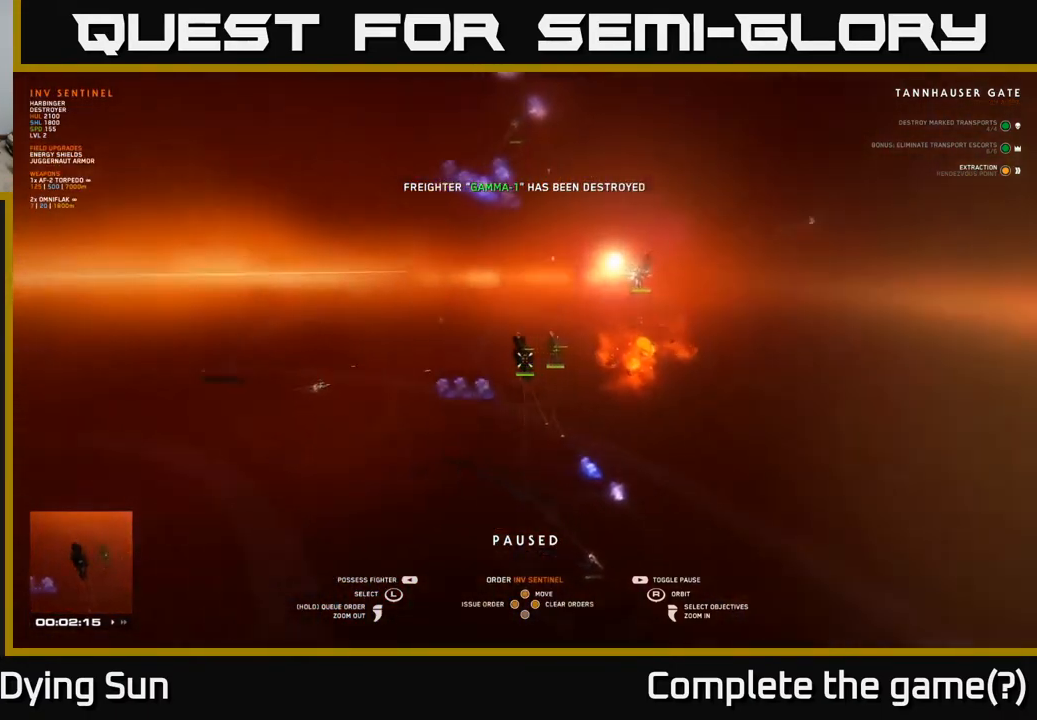
{"buttons": [], "left_stick": "center", "right_stick": "center", "events": [[117, "right_stick", "center"]]}
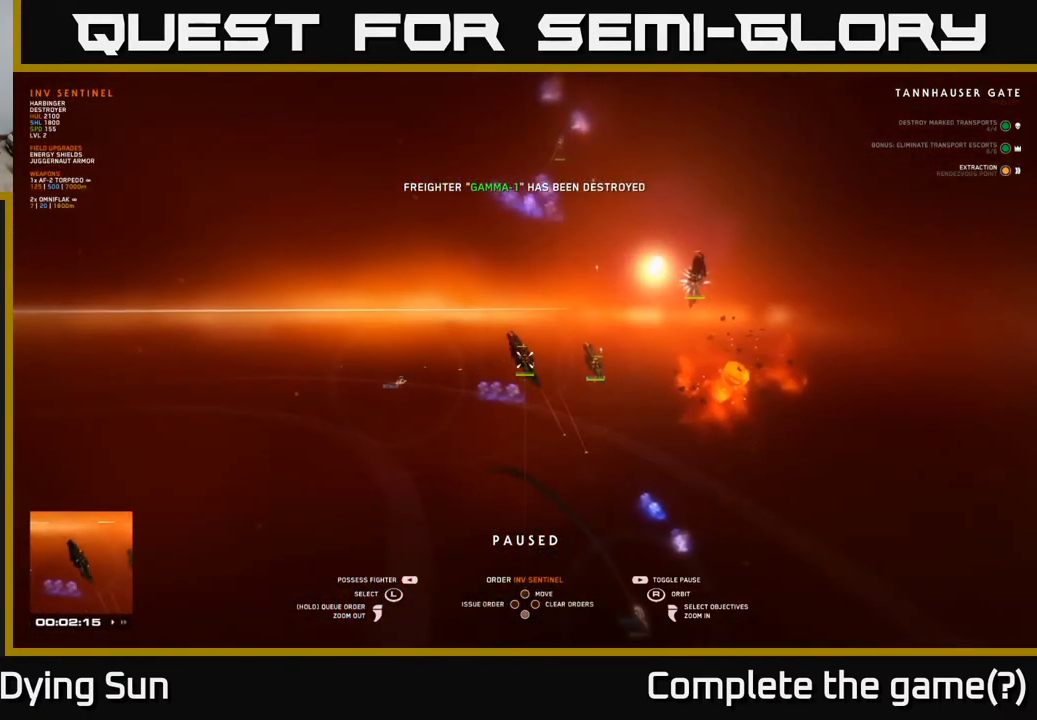
{"buttons": [], "left_stick": "center", "right_stick": "center", "events": [[183, "right_stick", "down-right"], [317, "left_stick", "left"], [350, "right_stick", "center"], [467, "left_stick", "center"]]}
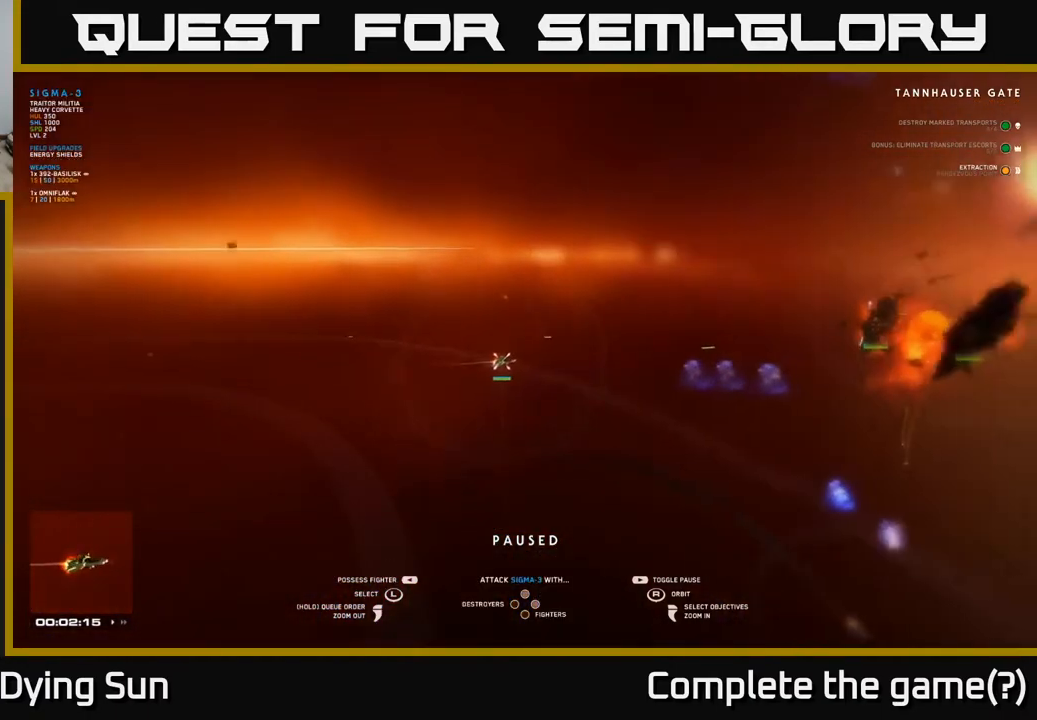
{"buttons": [], "left_stick": "center", "right_stick": "center", "events": [[133, "right_stick", "right"], [483, "right_stick", "center"]]}
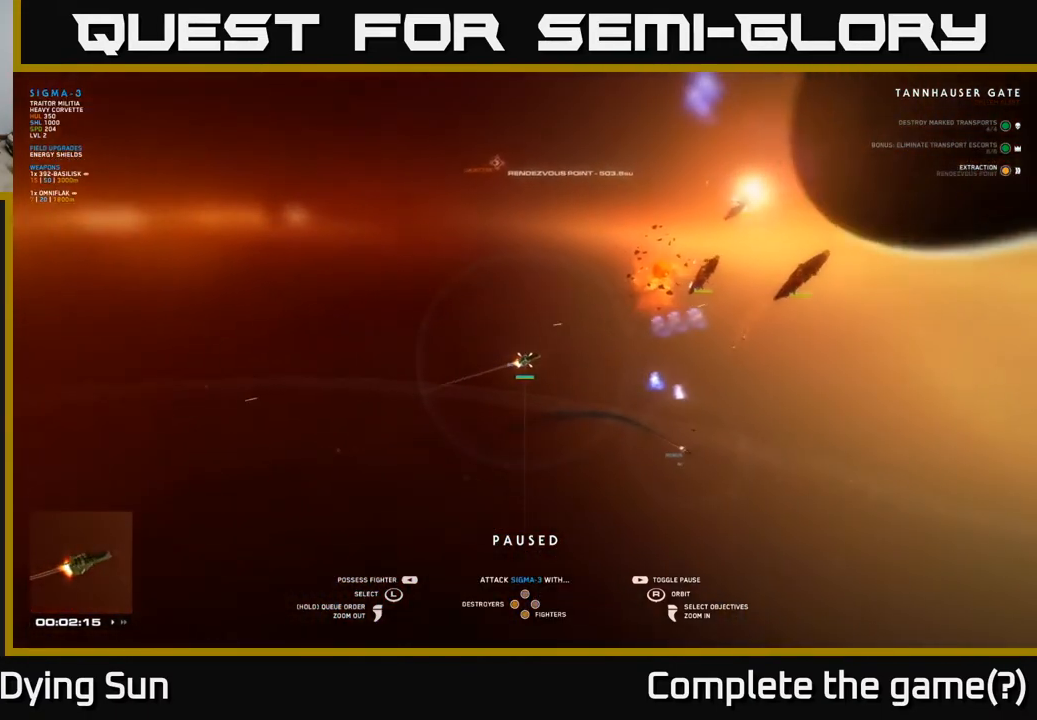
{"buttons": [], "left_stick": "center", "right_stick": "right", "events": [[283, "right_stick", "right"]]}
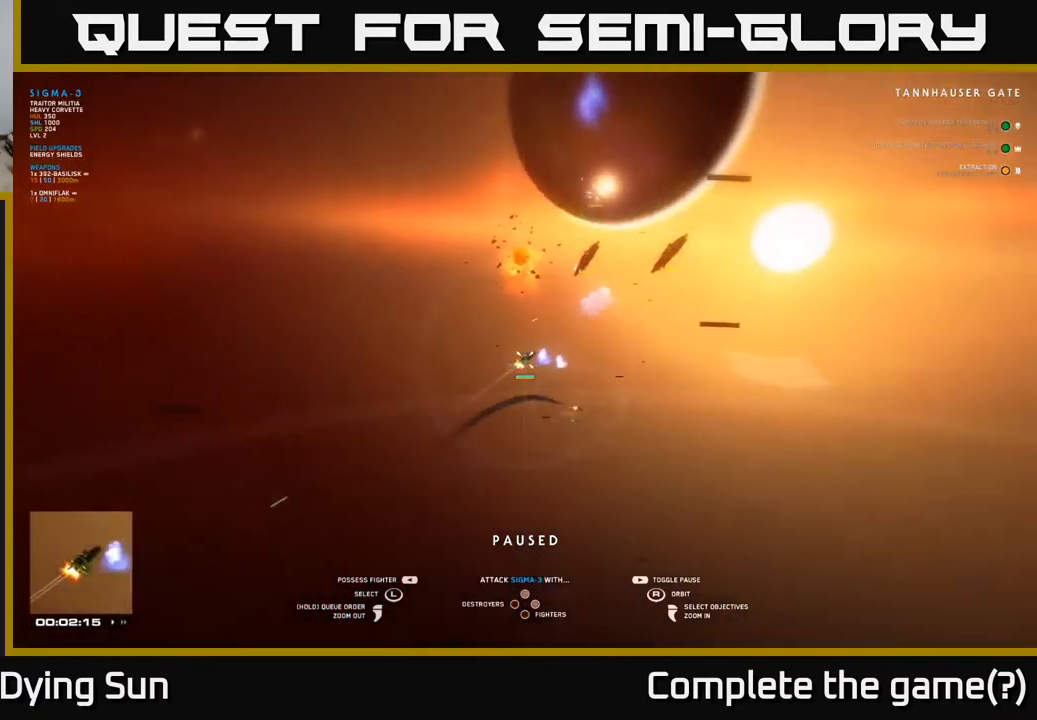
{"buttons": [], "left_stick": "center", "right_stick": "center", "events": [[133, "right_stick", "center"], [317, "X", "down"], [367, "X", "up"], [450, "Y", "down"], [500, "Y", "up"]]}
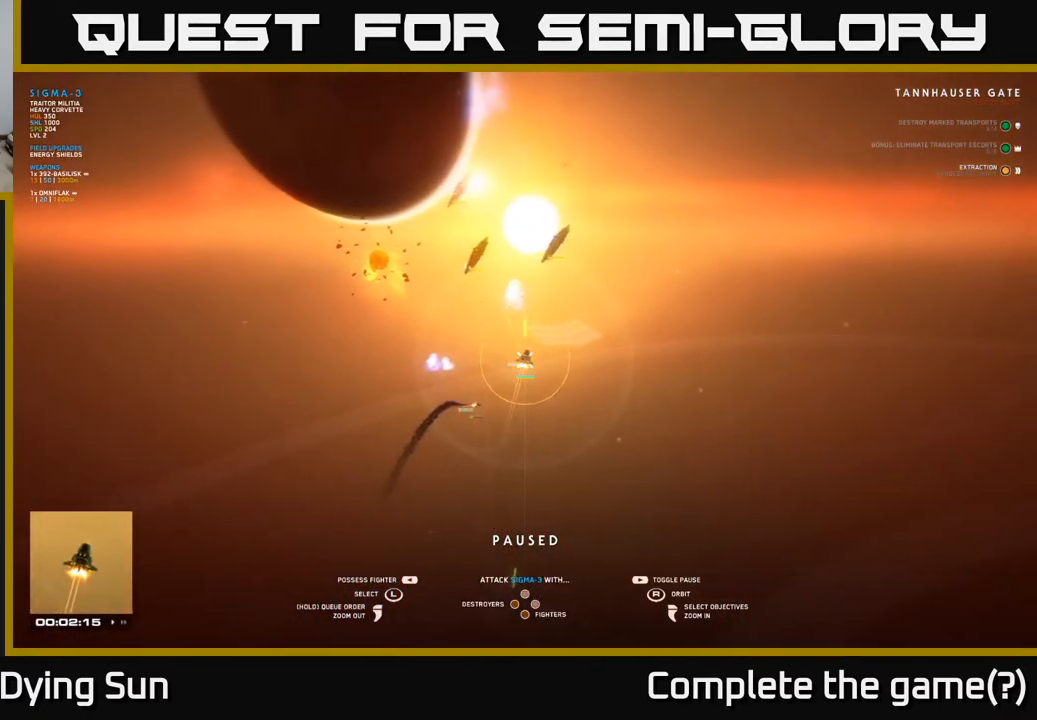
{"buttons": [], "left_stick": "center", "right_stick": "left", "events": [[200, "right_stick", "left"]]}
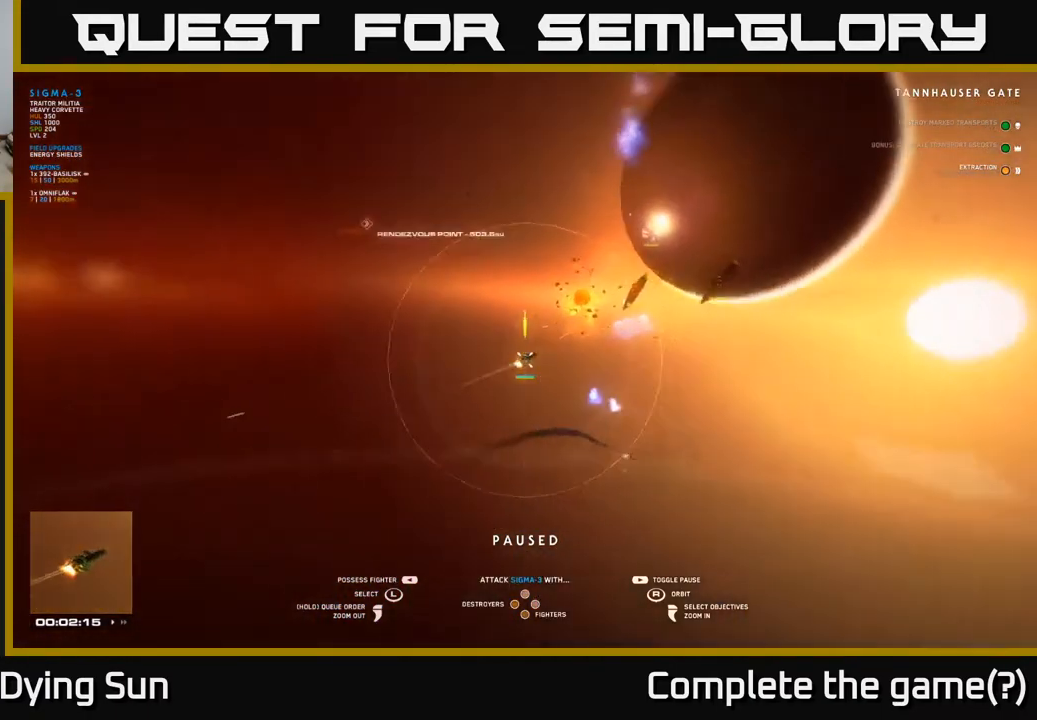
{"buttons": [], "left_stick": "center", "right_stick": "center", "events": [[217, "right_stick", "center"]]}
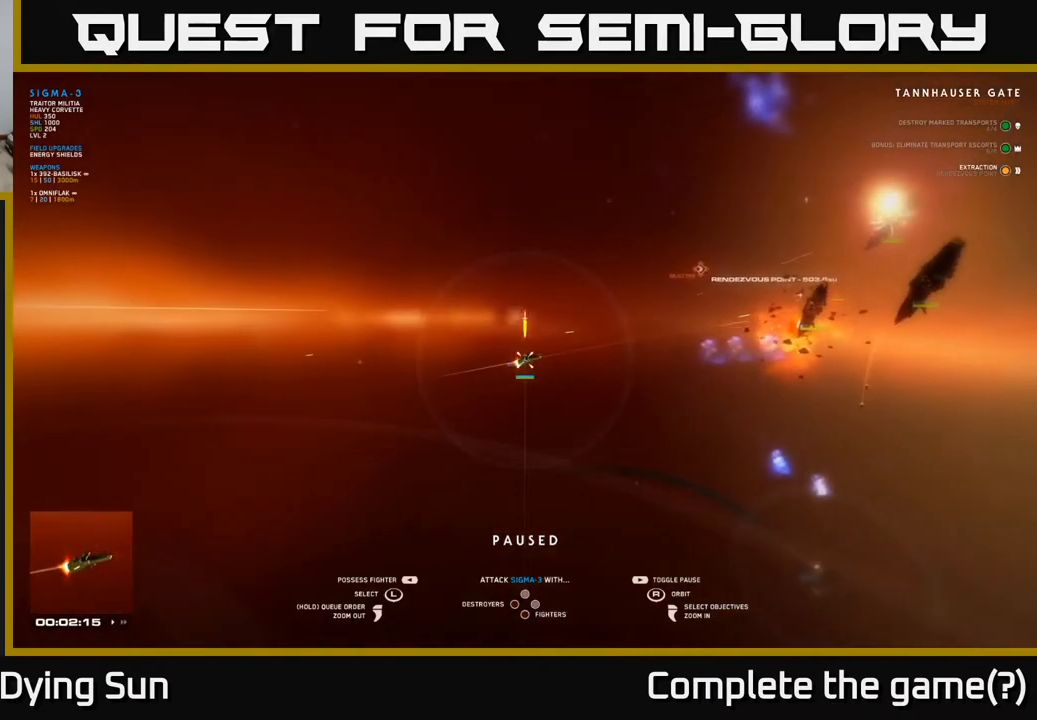
{"buttons": [], "left_stick": "center", "right_stick": "center", "events": []}
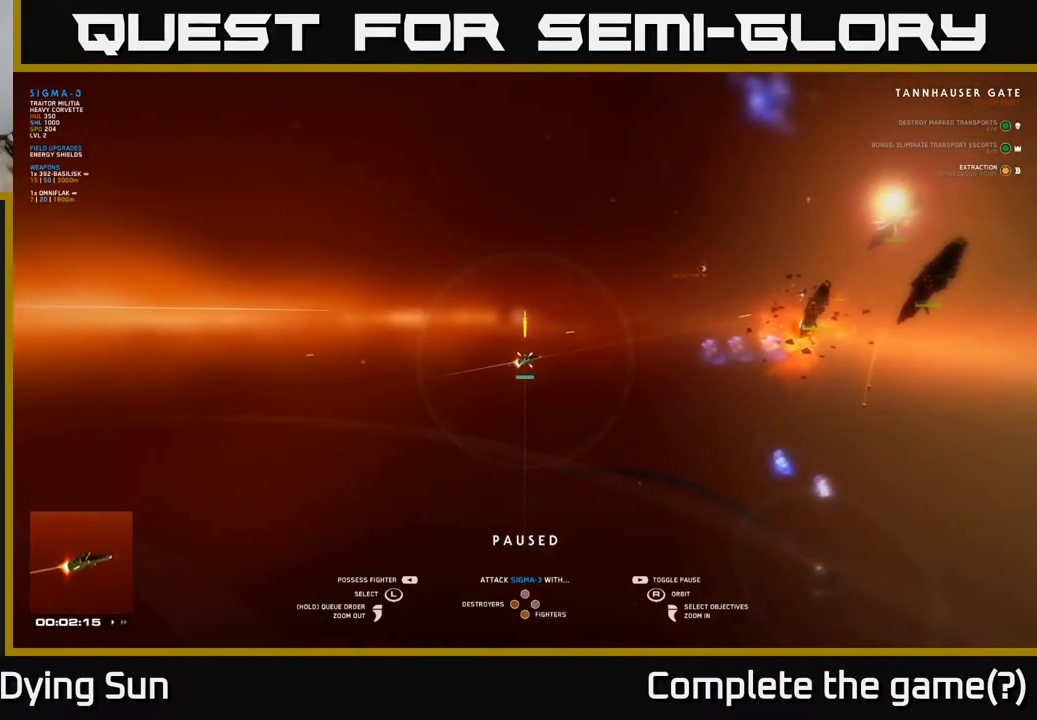
{"buttons": [], "left_stick": "right", "right_stick": "center", "events": [[217, "right_stick", "right"], [433, "right_stick", "center"], [467, "left_stick", "right"]]}
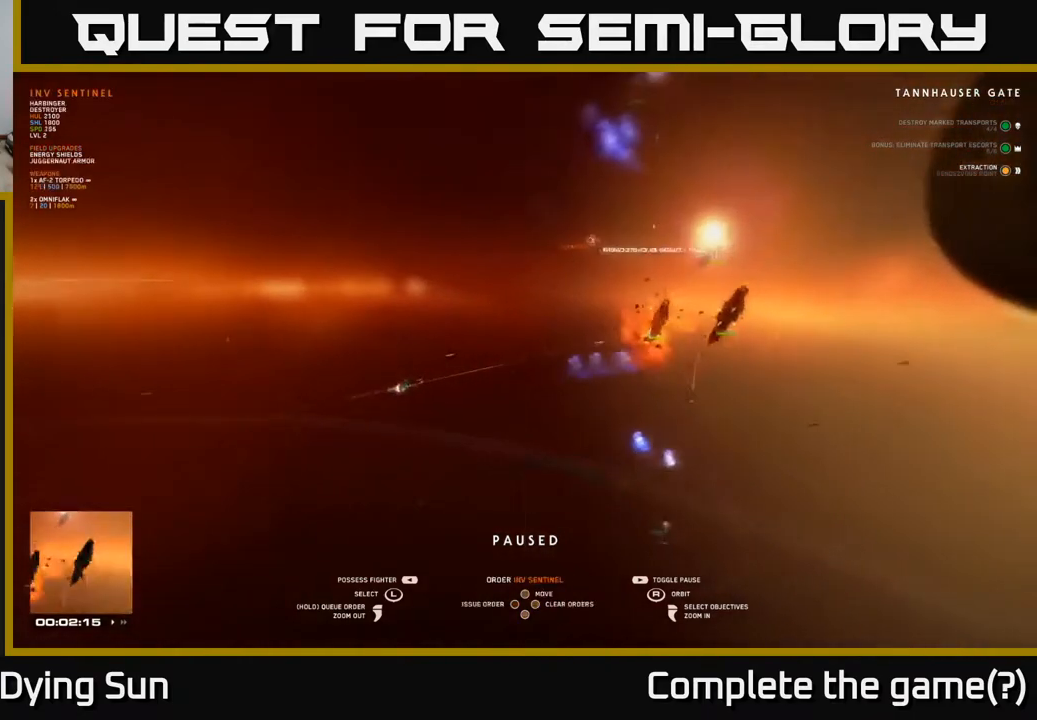
{"buttons": [], "left_stick": "down", "right_stick": "center", "events": [[167, "left_stick", "center"], [350, "left_stick", "down"]]}
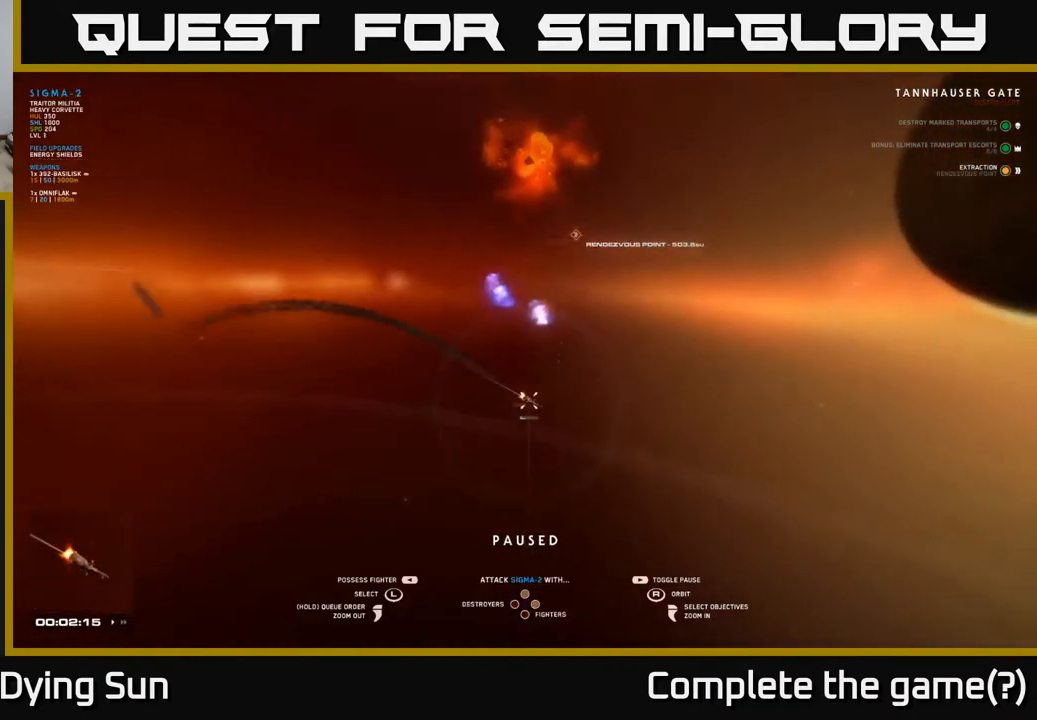
{"buttons": [], "left_stick": "center", "right_stick": "up-left", "events": [[17, "left_stick", "center"], [233, "X", "down"], [317, "X", "up"], [500, "right_stick", "up-left"]]}
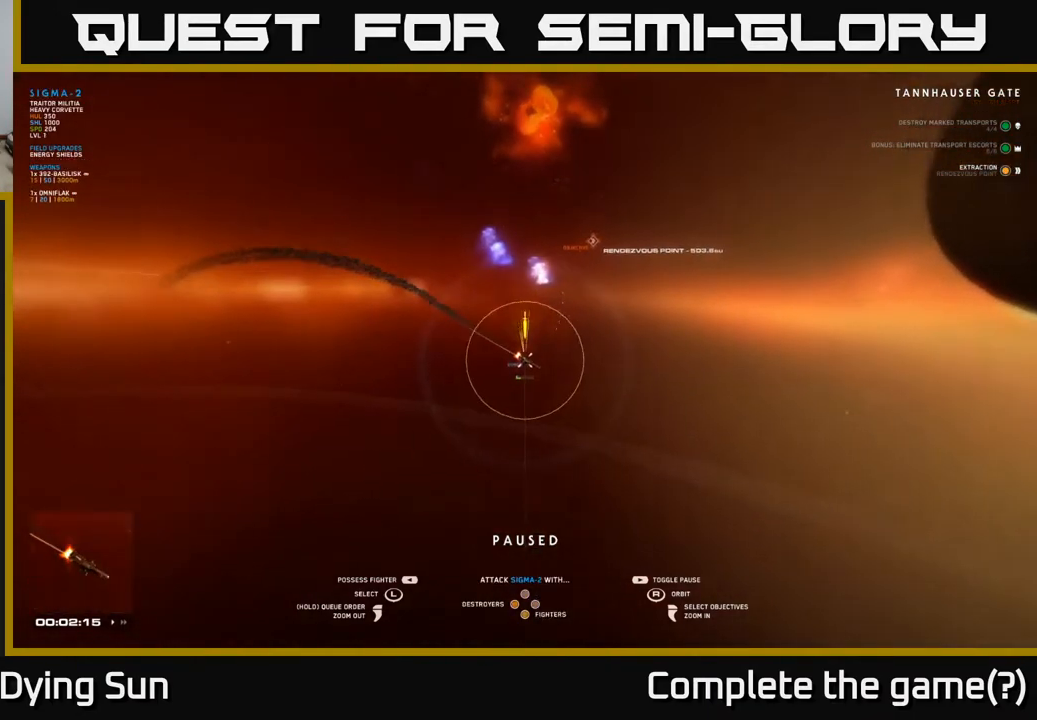
{"buttons": [], "left_stick": "center", "right_stick": "center", "events": [[233, "right_stick", "center"]]}
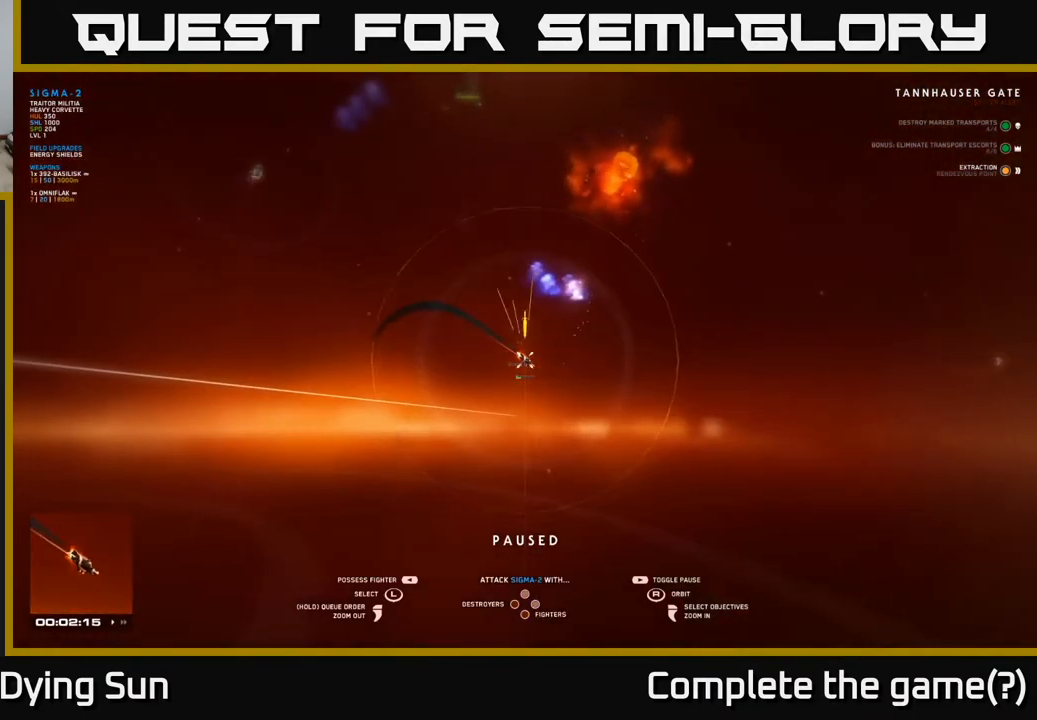
{"buttons": [], "left_stick": "center", "right_stick": "center", "events": [[117, "left_stick", "up-left"], [250, "left_stick", "center"]]}
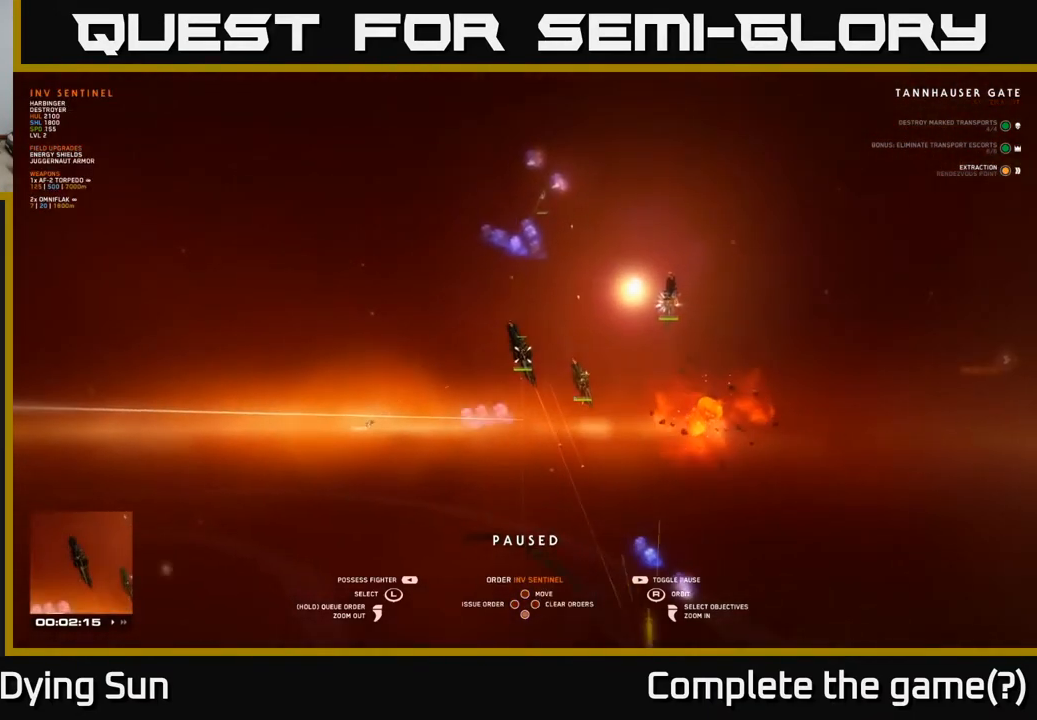
{"buttons": [], "left_stick": "center", "right_stick": "center", "events": [[17, "right_stick", "down-right"], [133, "right_stick", "center"], [183, "right_stick", "right"], [417, "right_stick", "center"]]}
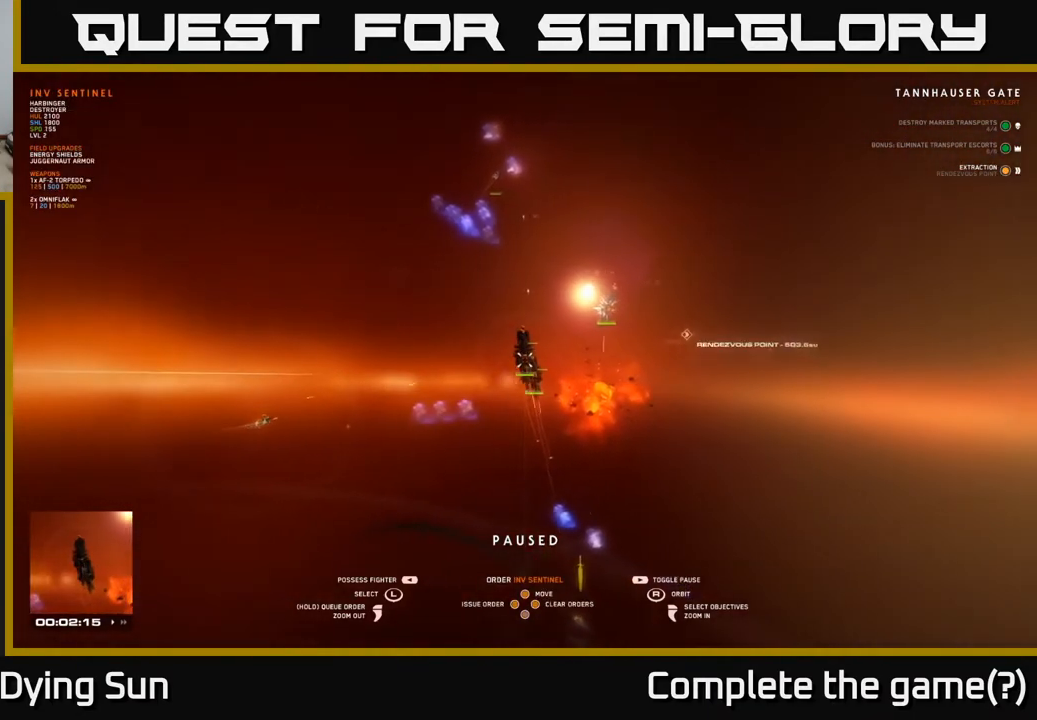
{"buttons": [], "left_stick": "center", "right_stick": "center", "events": [[250, "SELECT", "down"], [400, "SELECT", "up"]]}